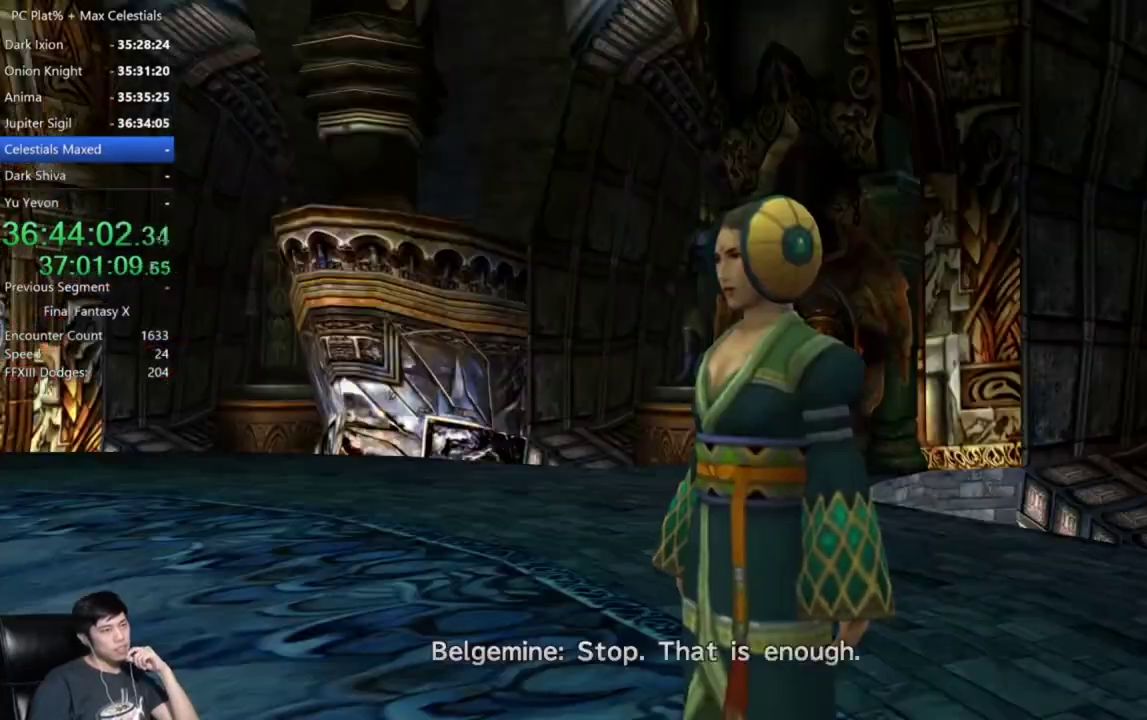
Gameplay with a controller (Xbox layout); each line is a JSON object with the inputs held at the frame after it. "events" lists button and stick changes between this image and that frame as [ms after this image, input, new state], when the widget could be followed in between.
{"buttons": ["A"], "left_stick": "center", "right_stick": "right"}
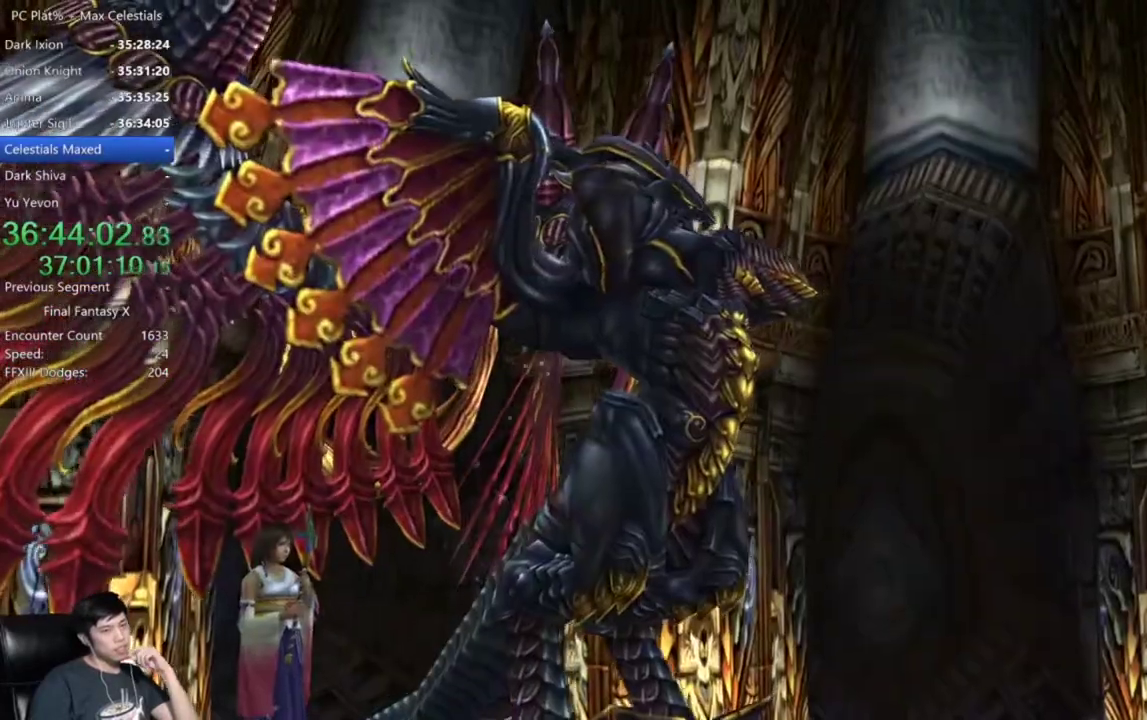
{"buttons": [], "left_stick": "center", "right_stick": "center"}
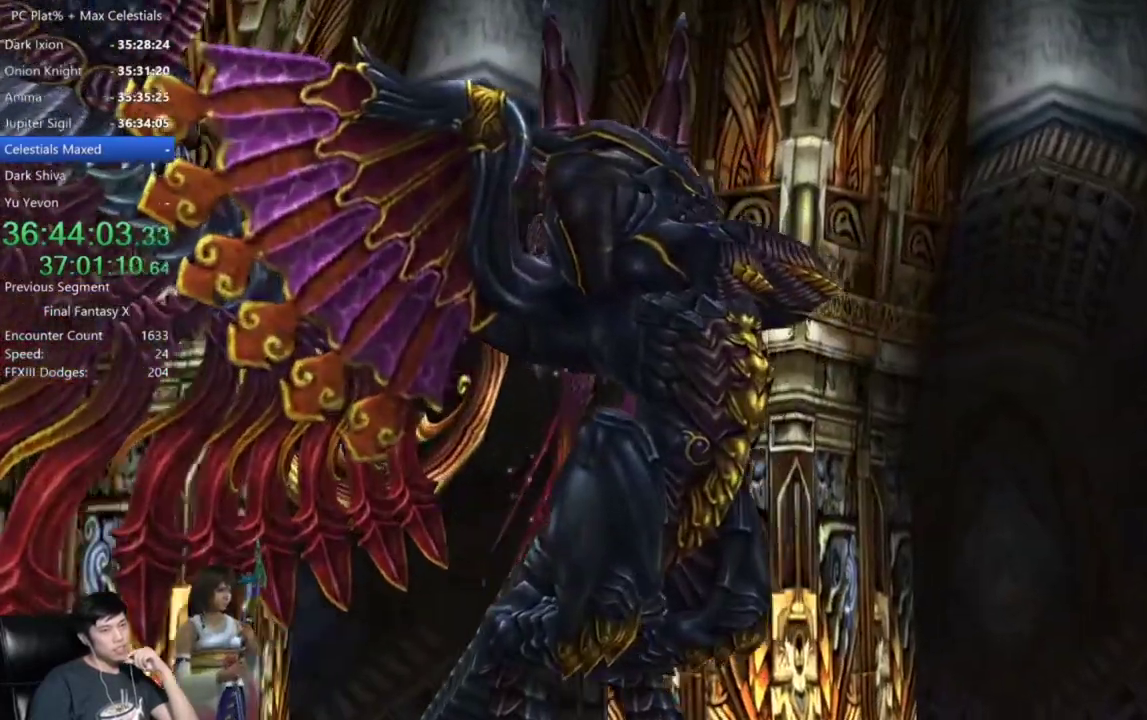
{"buttons": [], "left_stick": "center", "right_stick": "center", "events": []}
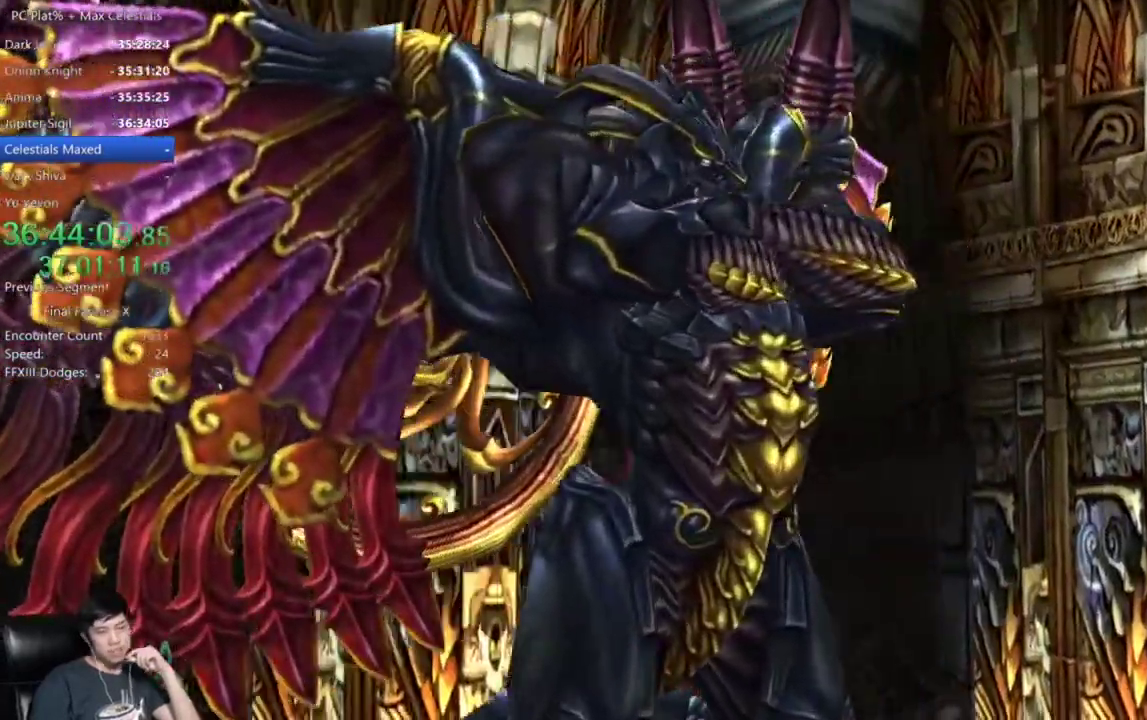
{"buttons": ["L2", "R2"], "left_stick": "center", "right_stick": "center", "events": [[434, "L2", "down"], [467, "R2", "down"]]}
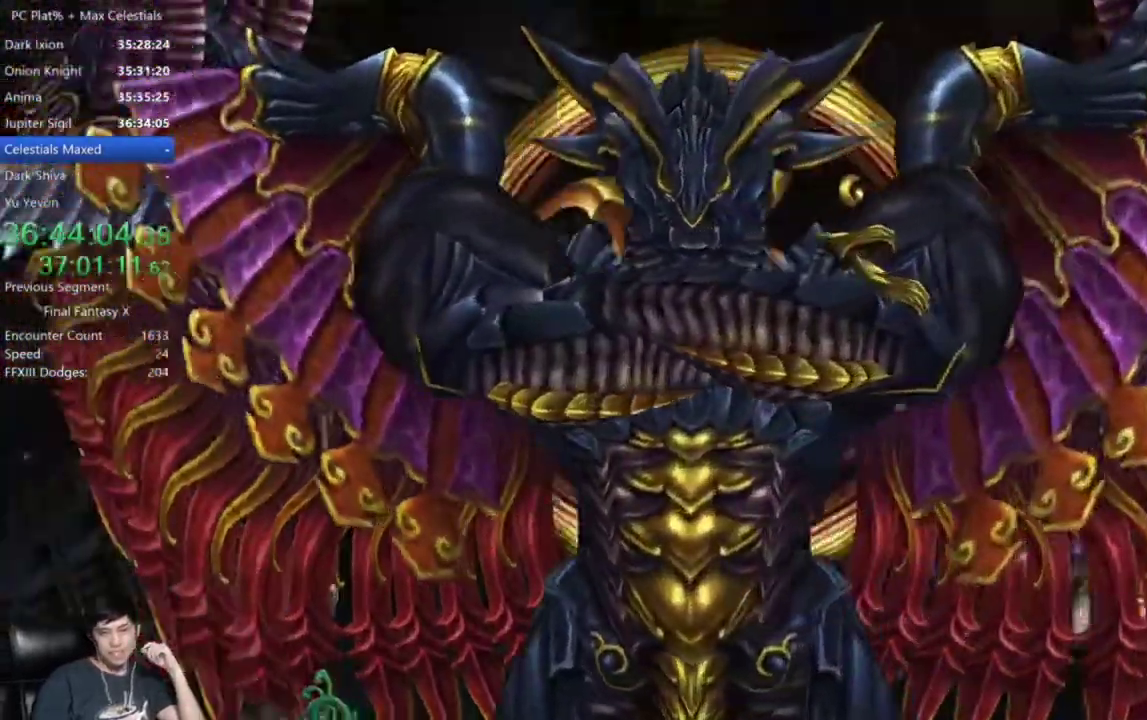
{"buttons": ["L2"], "left_stick": "center", "right_stick": "center", "events": [[67, "L2", "up"], [134, "R2", "up"], [201, "R2", "down"], [234, "L2", "down"], [301, "R2", "up"]]}
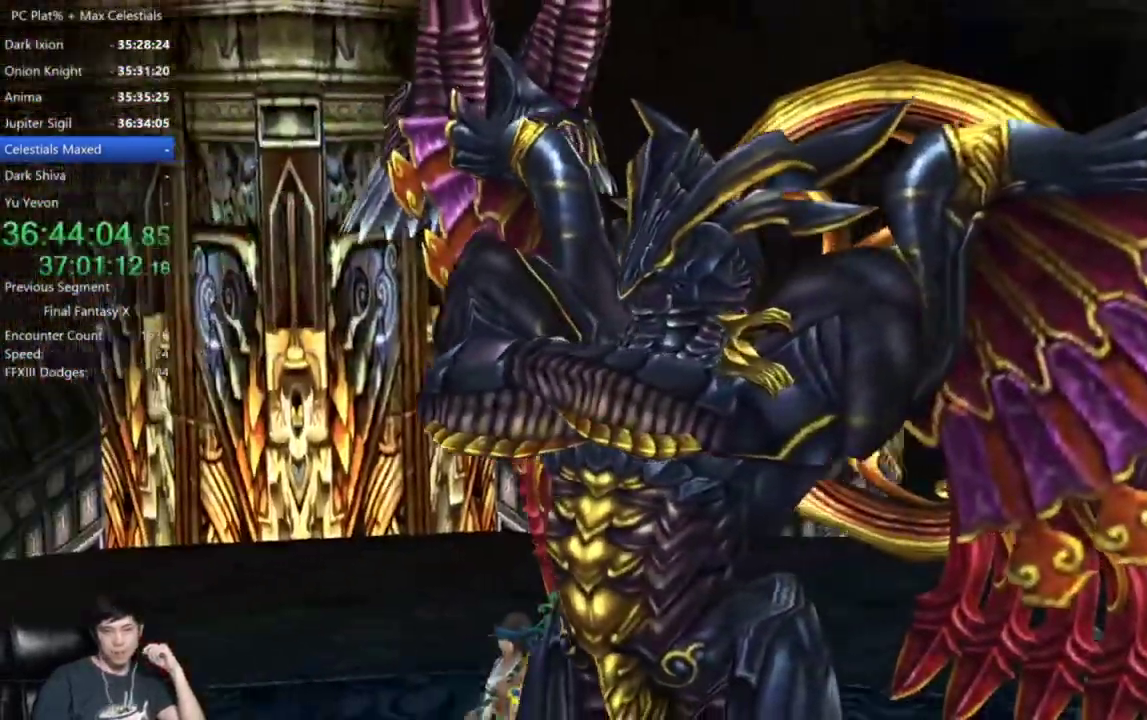
{"buttons": [], "left_stick": "center", "right_stick": "center", "events": [[67, "L2", "up"]]}
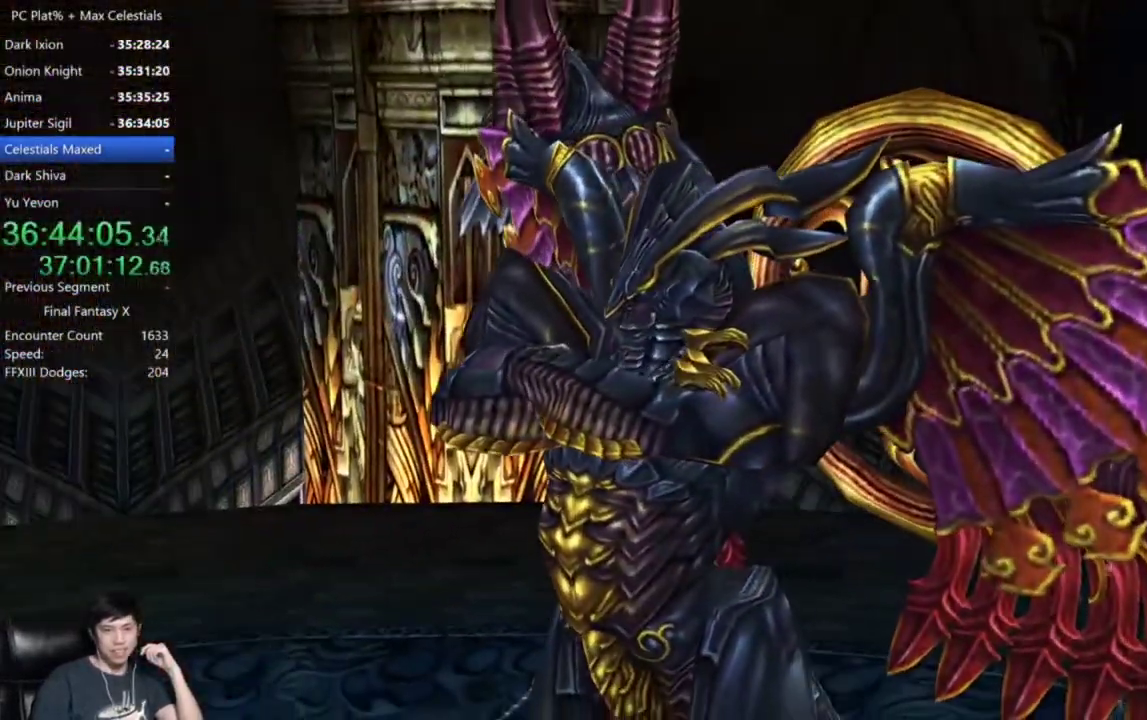
{"buttons": [], "left_stick": "center", "right_stick": "center", "events": []}
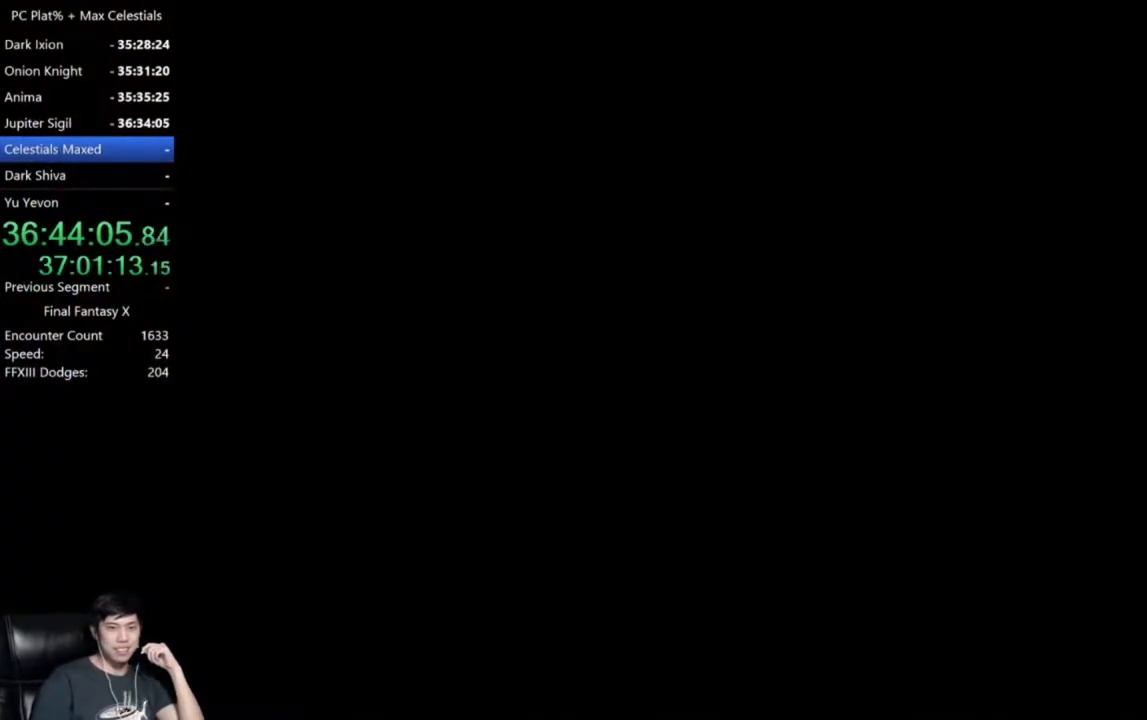
{"buttons": [], "left_stick": "center", "right_stick": "center", "events": []}
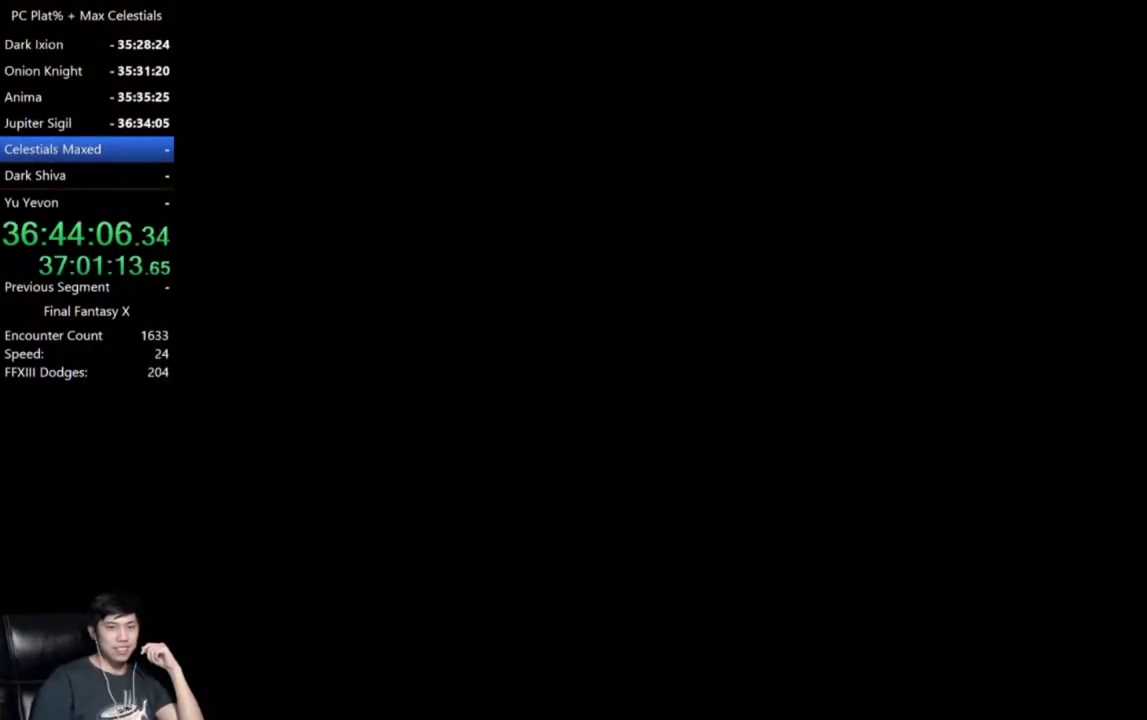
{"buttons": [], "left_stick": "center", "right_stick": "center", "events": []}
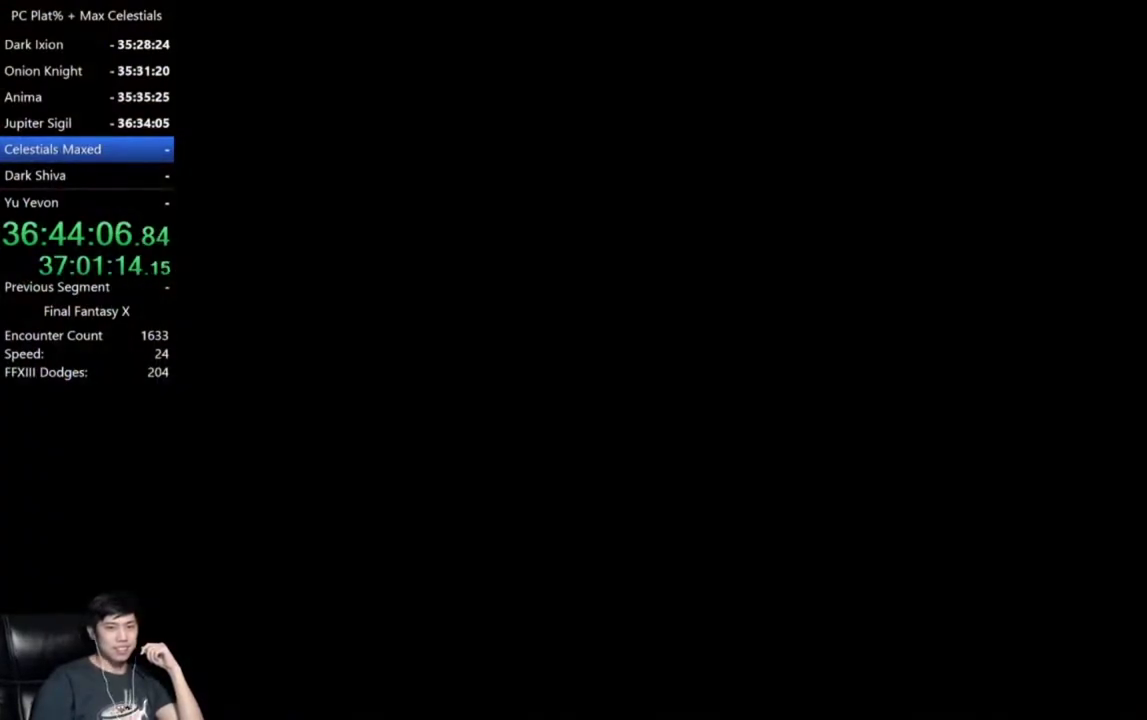
{"buttons": [], "left_stick": "center", "right_stick": "center", "events": []}
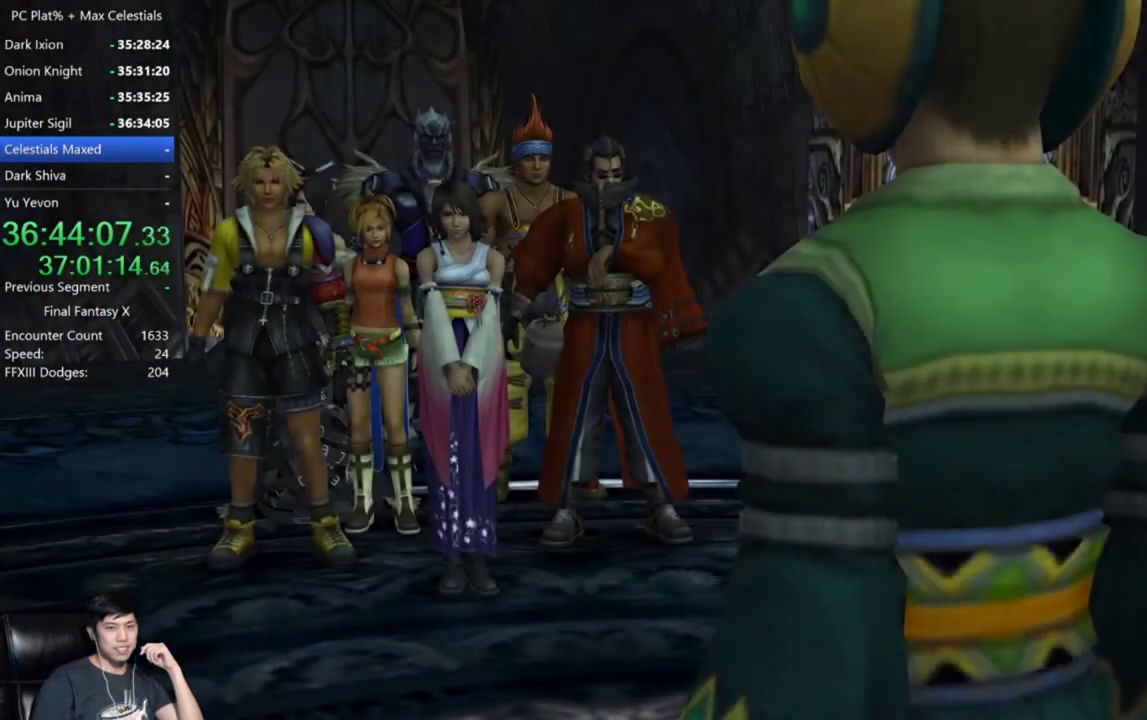
{"buttons": ["A"], "left_stick": "center", "right_stick": "center", "events": [[234, "A", "down"], [301, "A", "up"], [467, "A", "down"]]}
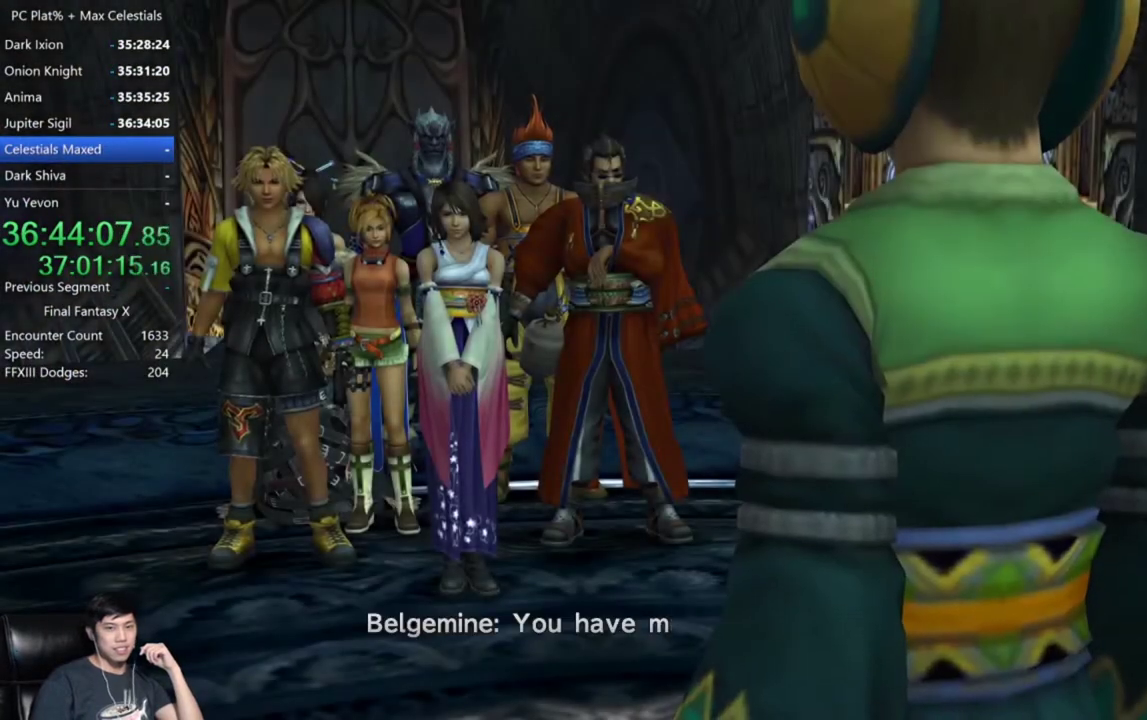
{"buttons": ["A"], "left_stick": "center", "right_stick": "center", "events": [[33, "A", "up"], [333, "A", "down"], [400, "A", "up"], [500, "A", "down"]]}
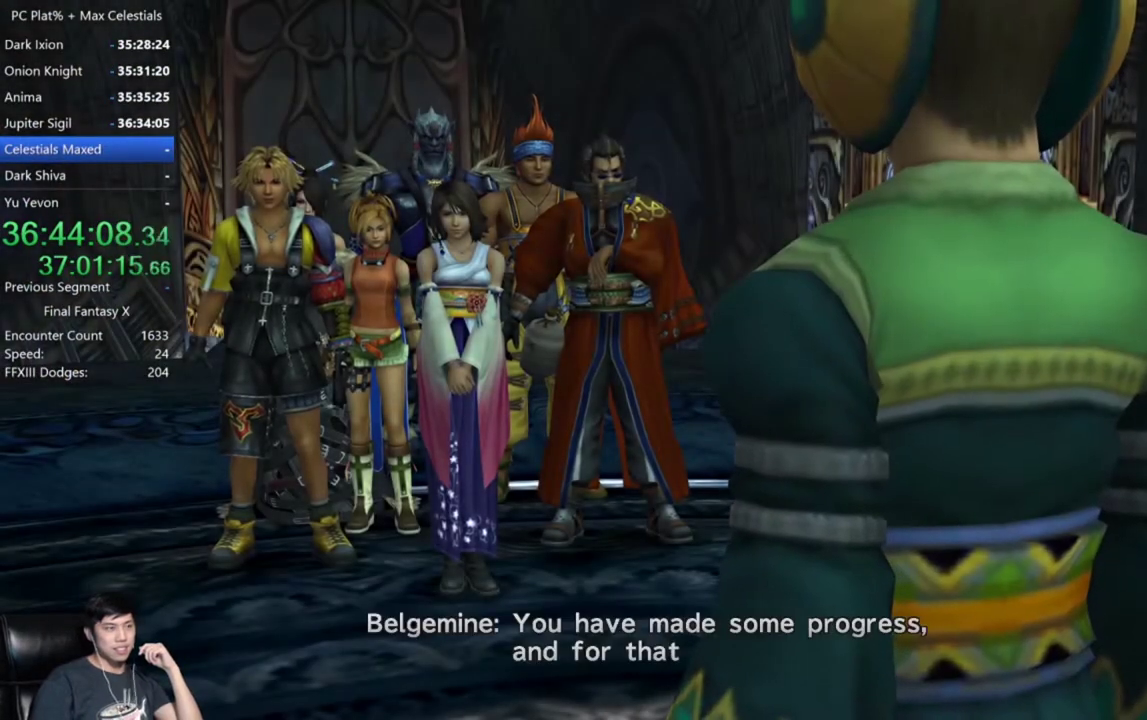
{"buttons": [], "left_stick": "center", "right_stick": "center", "events": [[67, "A", "up"], [167, "A", "down"], [267, "A", "up"], [367, "A", "down"], [434, "A", "up"]]}
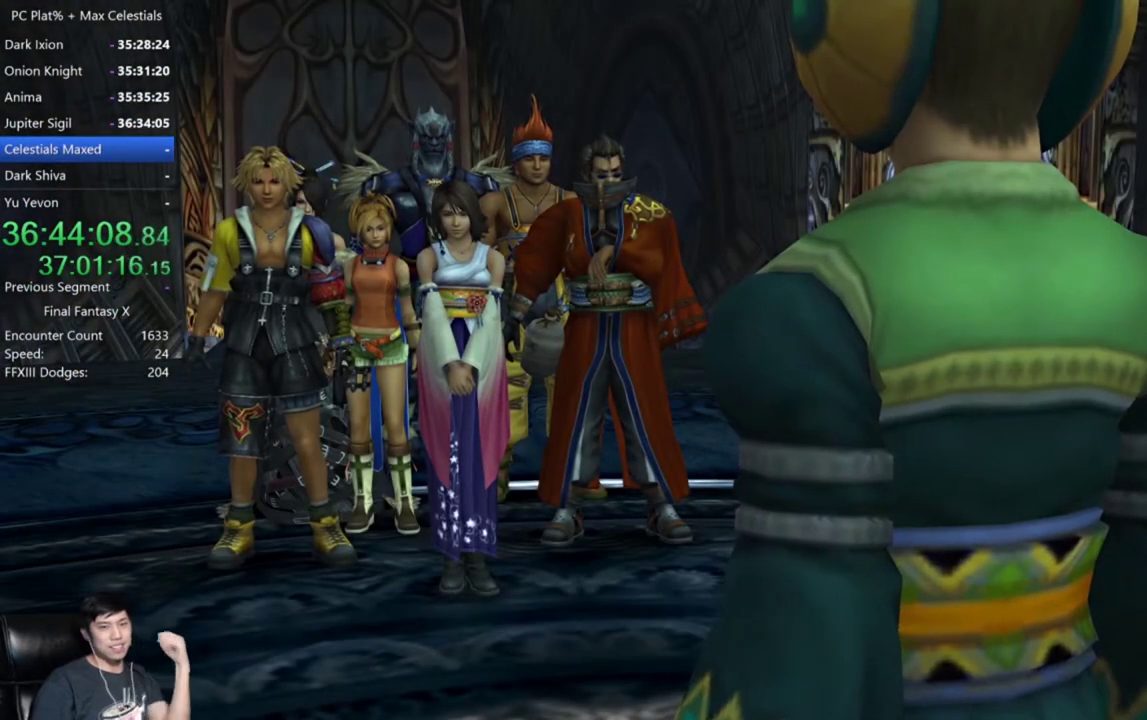
{"buttons": [], "left_stick": "center", "right_stick": "center", "events": [[33, "A", "down"], [100, "A", "up"], [233, "A", "down"], [300, "A", "up"], [434, "A", "down"], [500, "A", "up"]]}
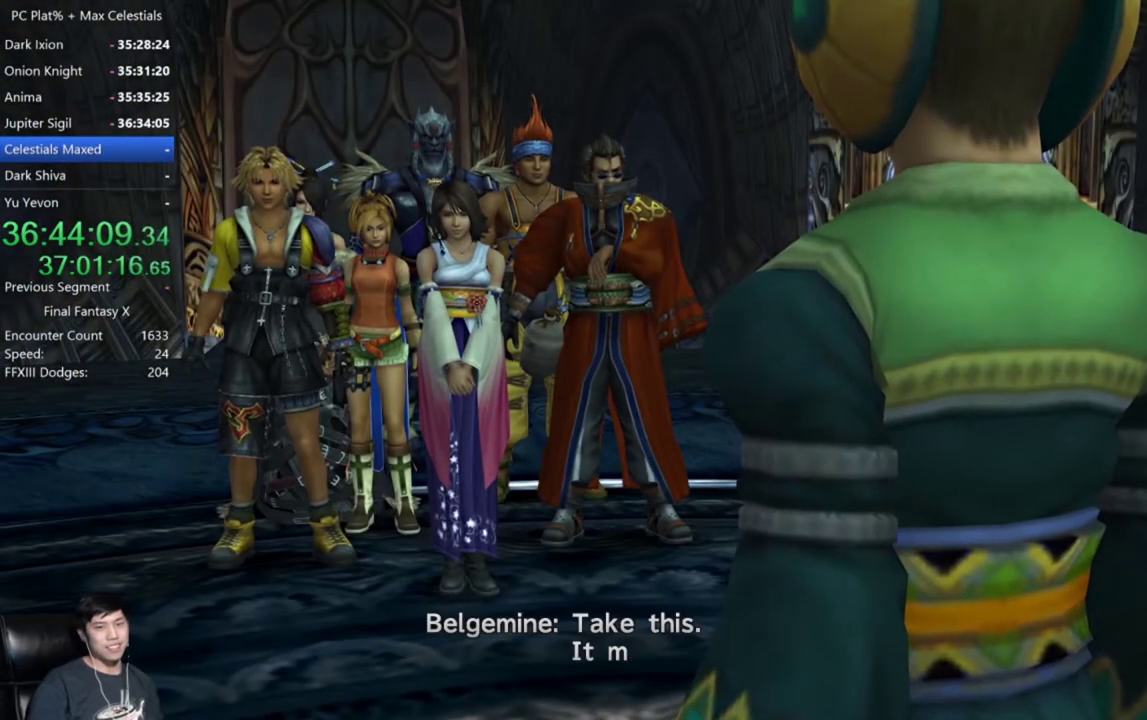
{"buttons": [], "left_stick": "center", "right_stick": "center", "events": [[267, "A", "down"], [334, "A", "up"]]}
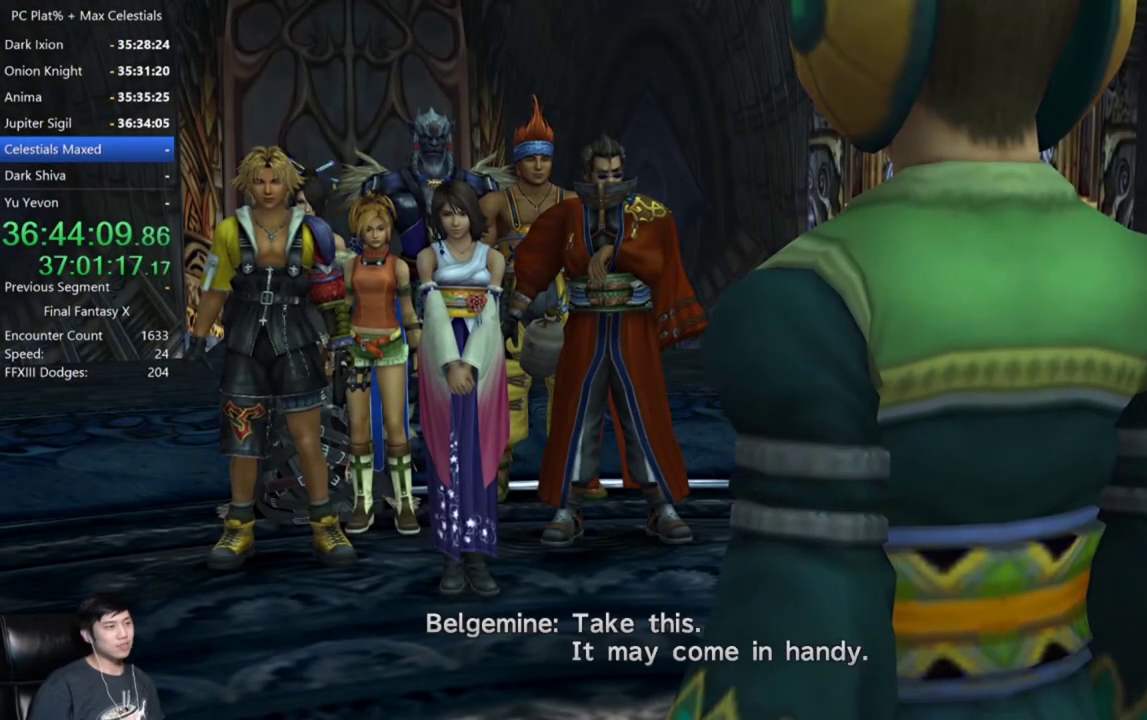
{"buttons": [], "left_stick": "center", "right_stick": "center", "events": [[100, "A", "down"], [200, "A", "up"], [267, "A", "down"], [333, "A", "up"], [434, "A", "down"], [500, "A", "up"]]}
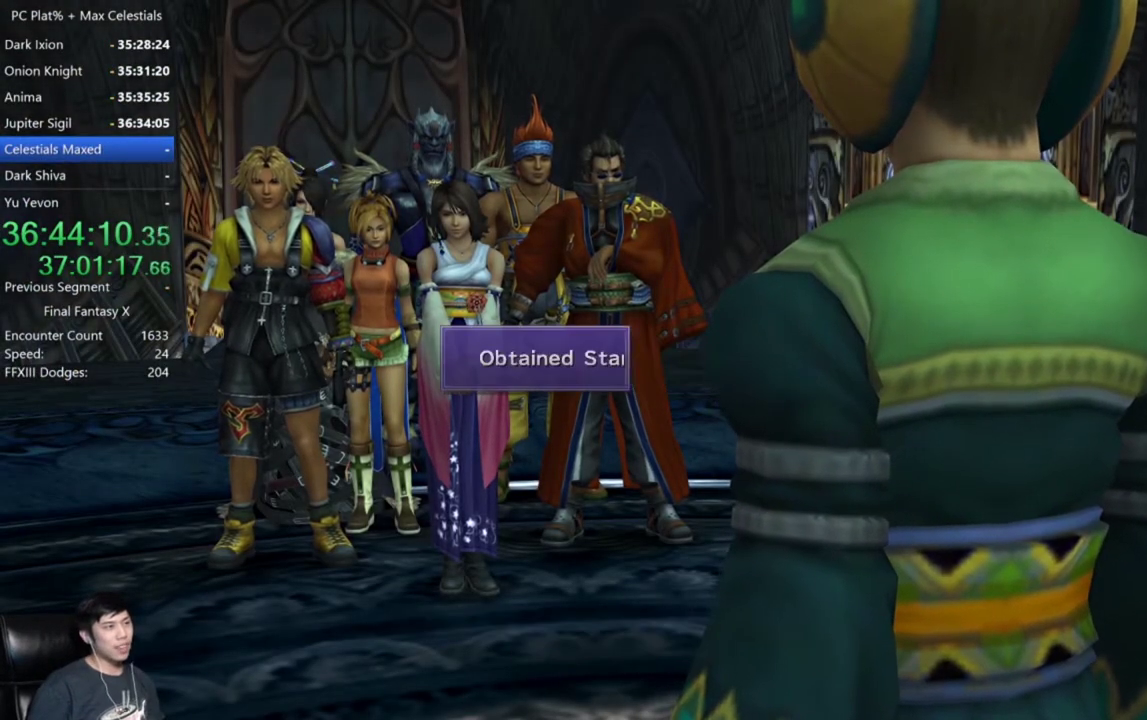
{"buttons": [], "left_stick": "center", "right_stick": "center", "events": [[100, "A", "down"], [167, "A", "up"], [301, "A", "down"], [367, "A", "up"]]}
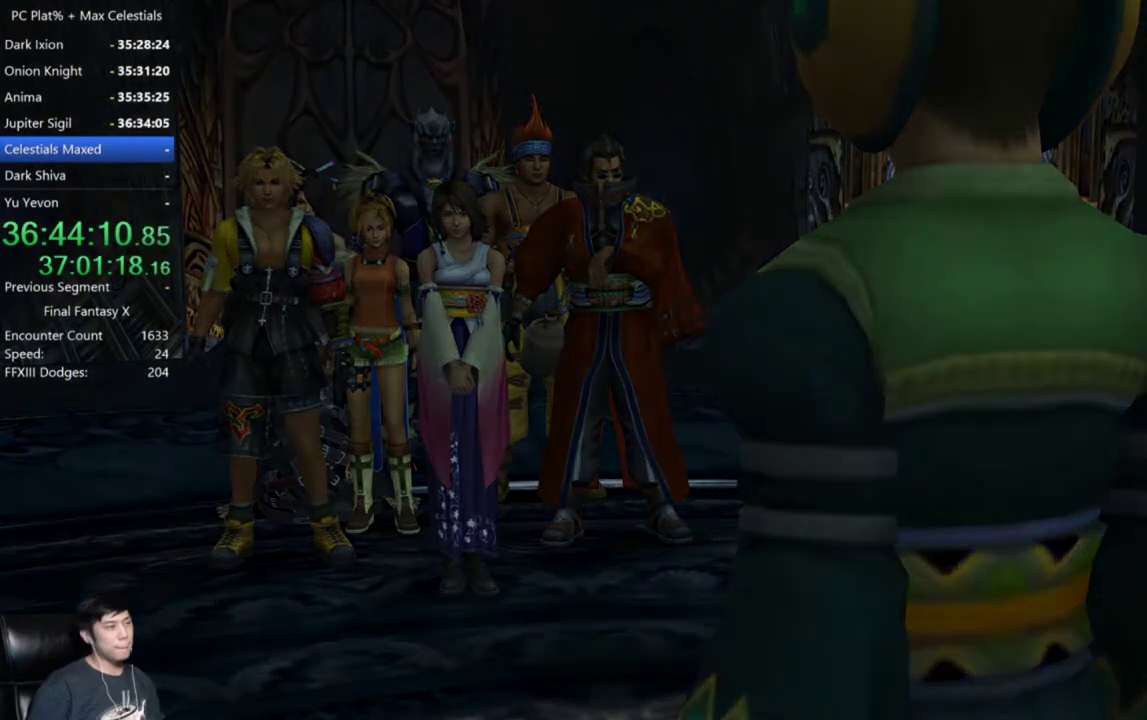
{"buttons": [], "left_stick": "up-right", "right_stick": "center", "events": [[300, "left_stick", "right"], [467, "left_stick", "up-right"]]}
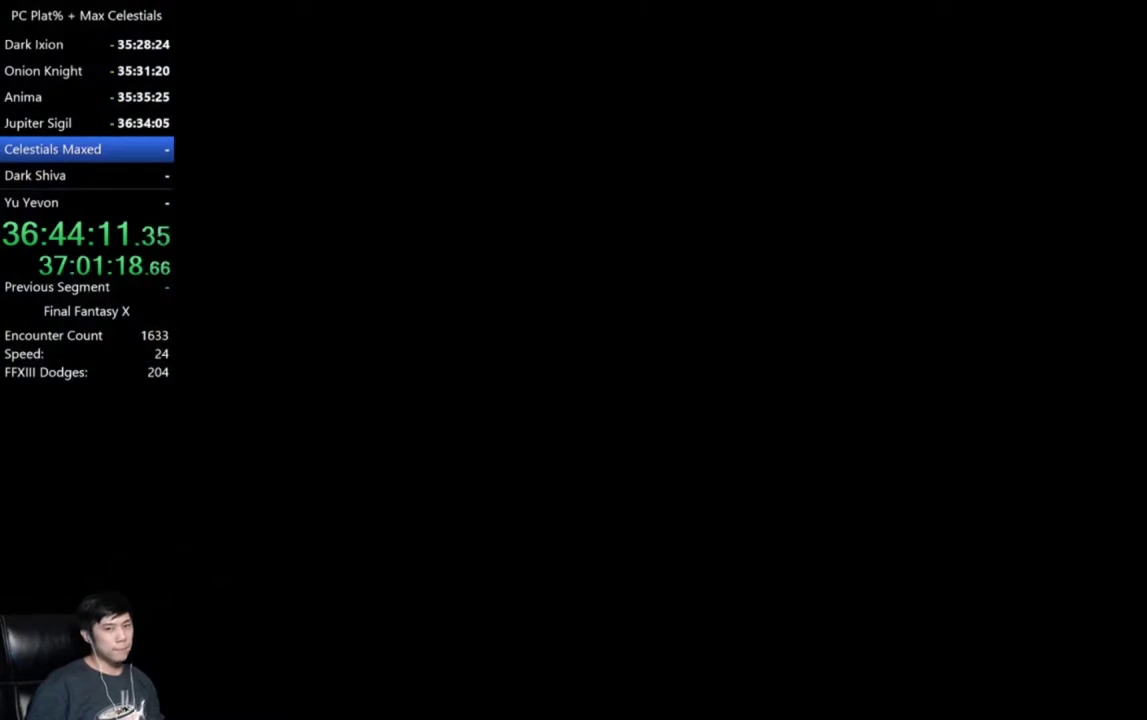
{"buttons": [], "left_stick": "up-right", "right_stick": "center", "events": [[201, "left_stick", "up"], [367, "left_stick", "up-right"]]}
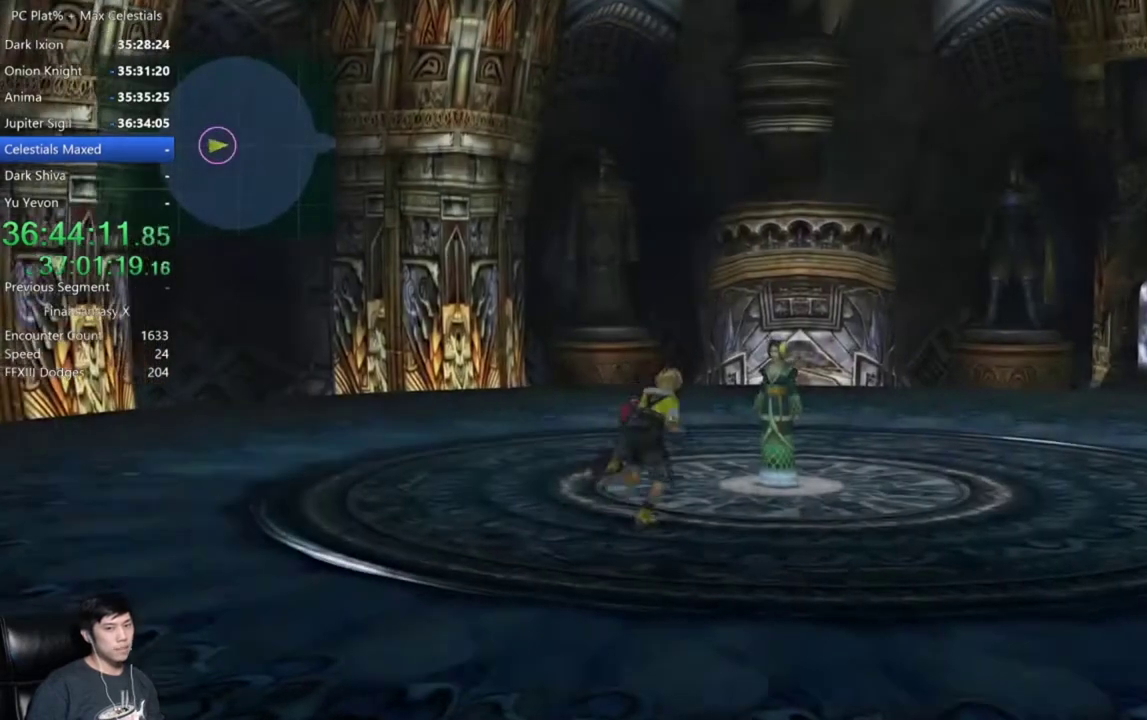
{"buttons": [], "left_stick": "center", "right_stick": "center", "events": [[200, "A", "down"], [267, "A", "up"], [367, "A", "down"], [434, "A", "up"], [500, "left_stick", "center"]]}